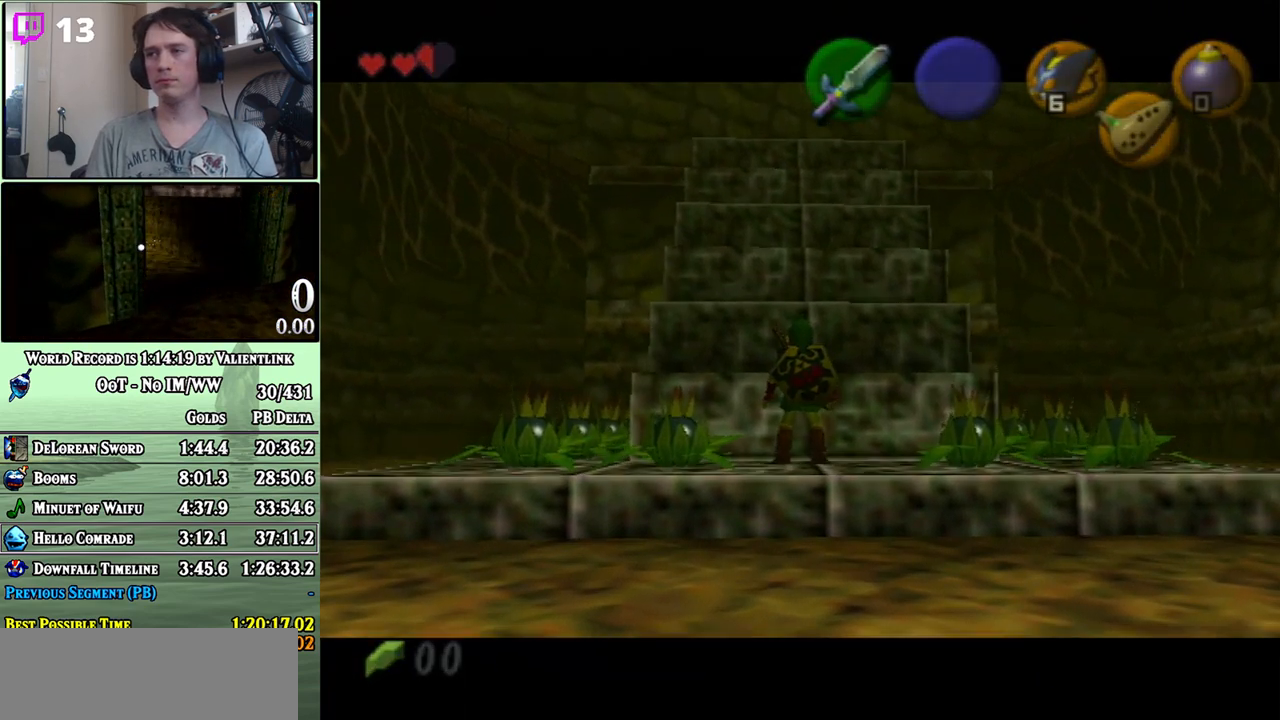
Gameplay with a controller (Nintendo layout); each line is a JSON object with the inputs held at the frame after it. "events" lists button and stick changes between this image and that frame as [ms after this image, input, new state], when the widget could be followed in between. Not read: L3 R3.
{"buttons": ["L1"], "left_stick": "down", "right_stick": "center", "events": [[267, "left_stick", "down"], [400, "L1", "down"]]}
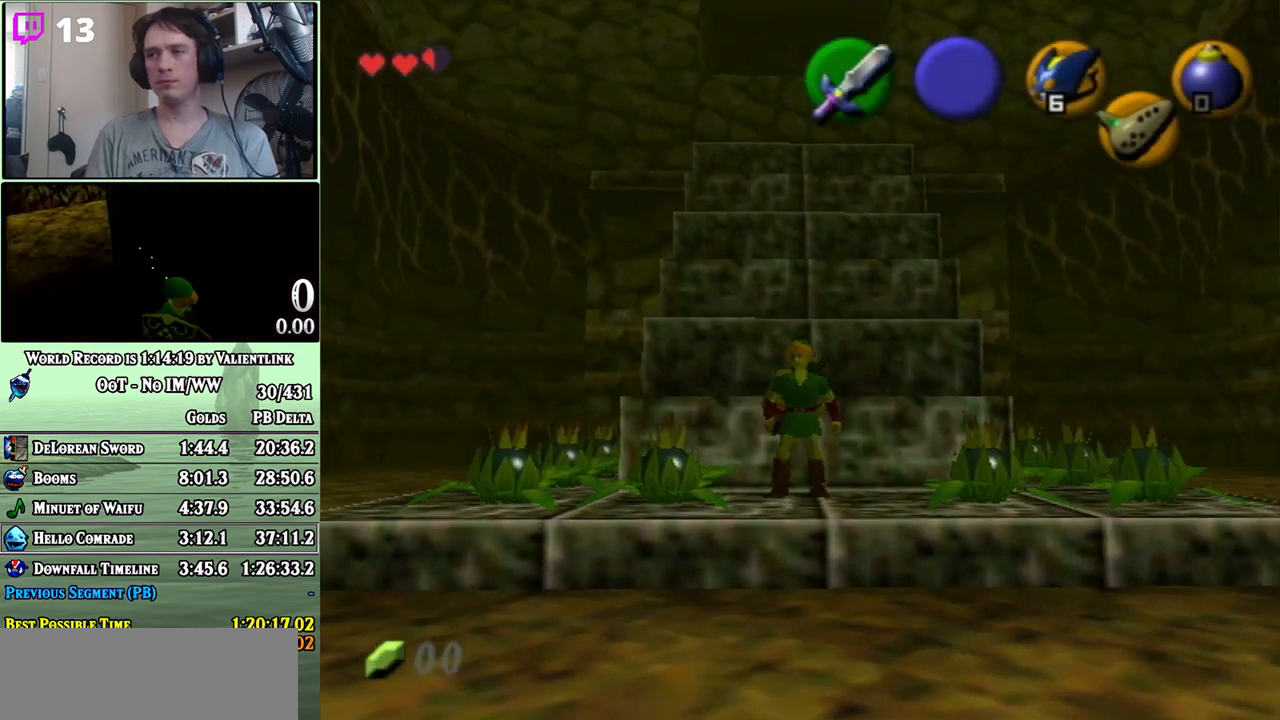
{"buttons": ["A", "L1"], "left_stick": "down", "right_stick": "center", "events": [[117, "A", "down"], [183, "A", "up"], [250, "A", "down"], [300, "A", "up"], [367, "A", "down"], [400, "A", "up"], [500, "A", "down"]]}
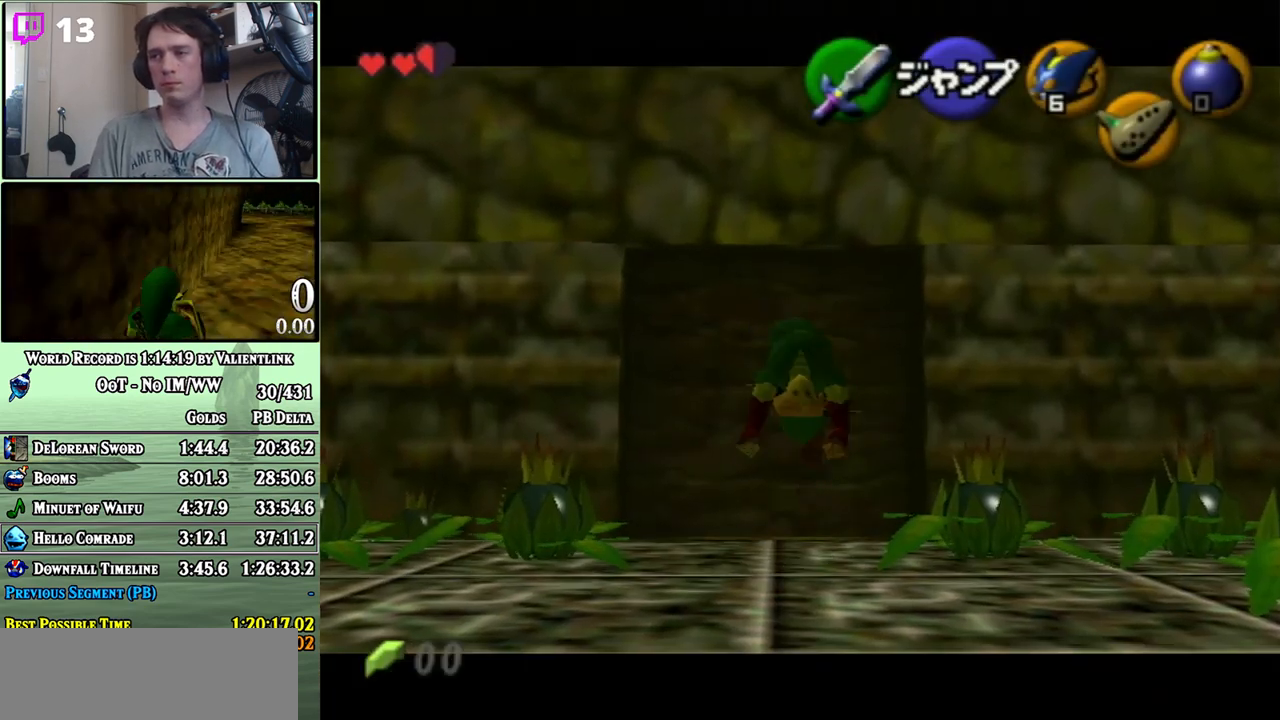
{"buttons": ["L1"], "left_stick": "down", "right_stick": "center", "events": [[17, "A", "up"], [217, "A", "down"], [267, "A", "up"], [333, "A", "down"], [367, "A", "up"], [433, "A", "down"], [467, "A", "up"]]}
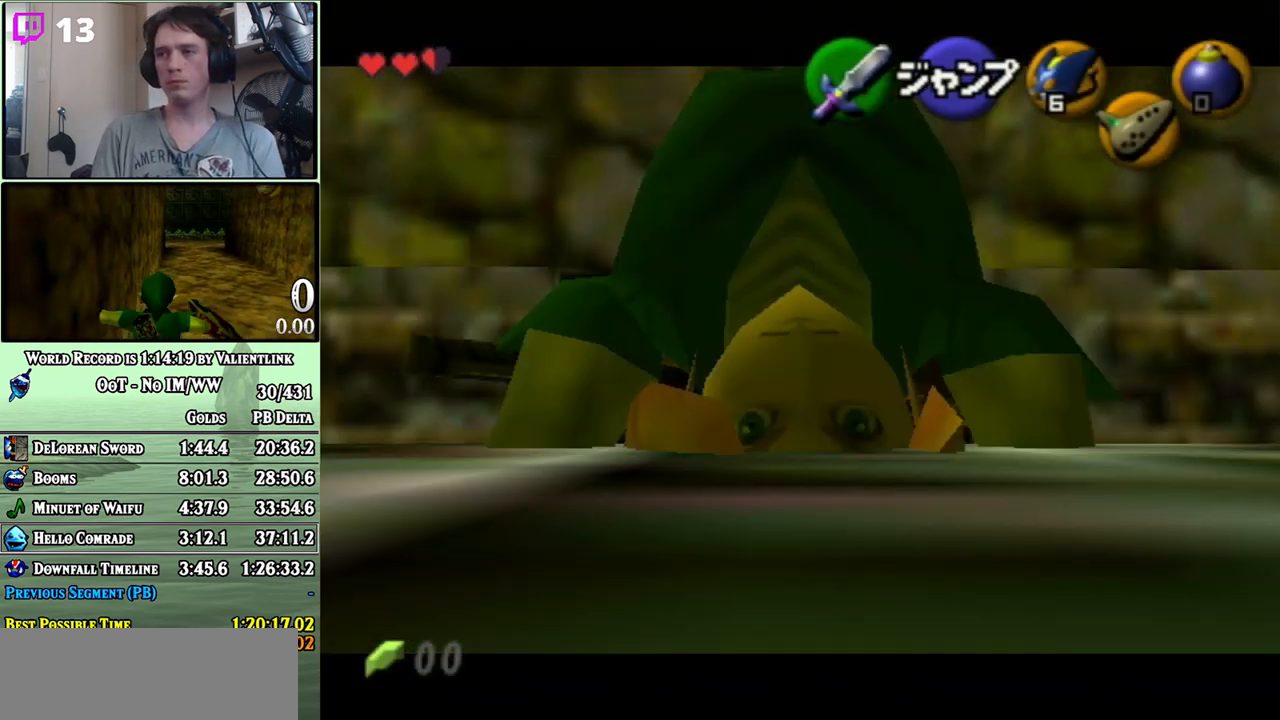
{"buttons": ["A", "L1"], "left_stick": "down", "right_stick": "center", "events": [[50, "A", "down"], [83, "A", "up"], [150, "A", "down"], [183, "A", "up"], [250, "A", "down"], [267, "A", "up"], [333, "A", "down"], [367, "A", "up"], [433, "A", "down"]]}
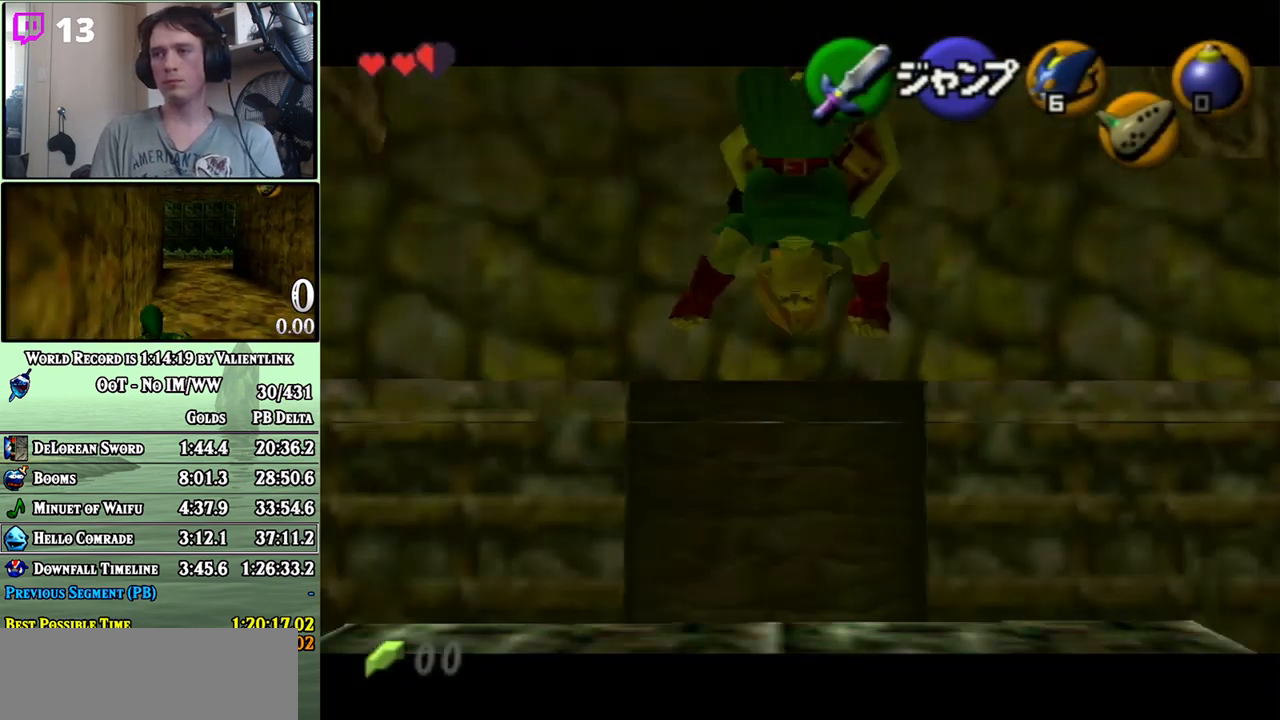
{"buttons": ["L1"], "left_stick": "down", "right_stick": "center", "events": [[83, "A", "up"], [183, "A", "down"], [217, "A", "up"], [300, "A", "down"], [333, "A", "up"], [400, "A", "down"], [450, "A", "up"]]}
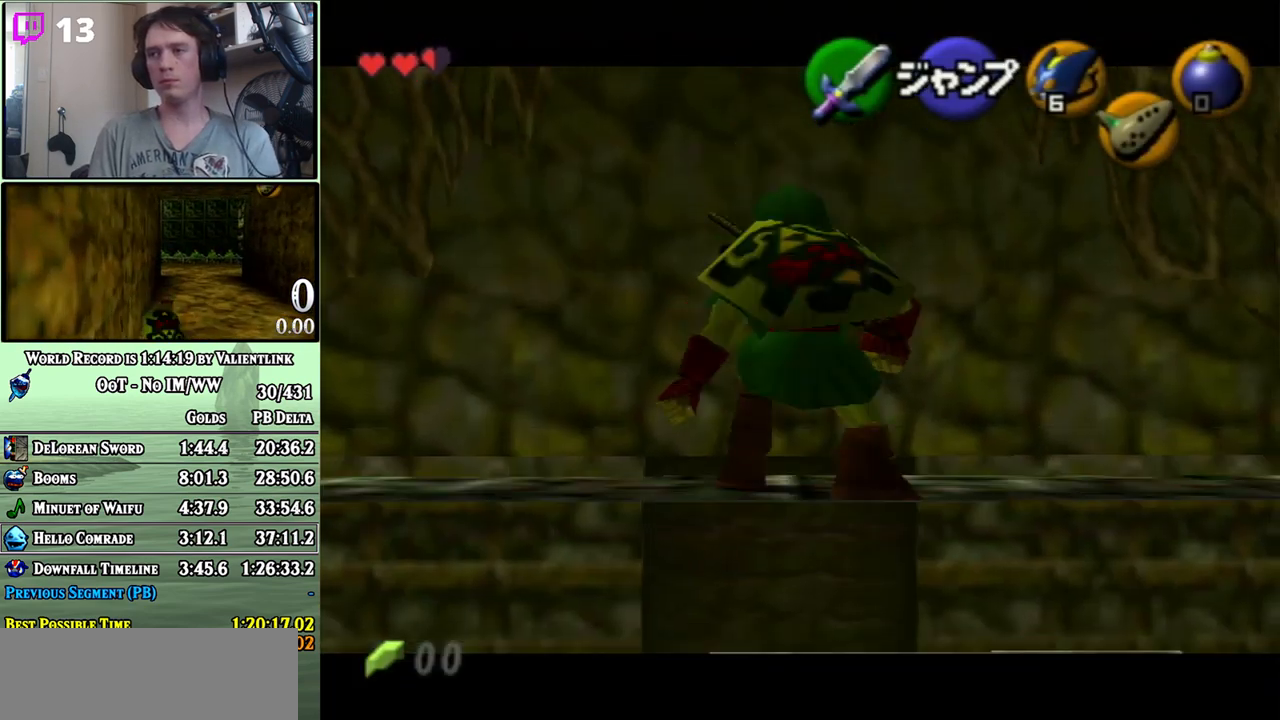
{"buttons": ["L1"], "left_stick": "down", "right_stick": "center", "events": [[33, "A", "down"], [83, "A", "up"], [150, "A", "down"], [217, "A", "up"], [300, "A", "down"], [333, "A", "up"], [433, "A", "down"], [450, "A", "up"]]}
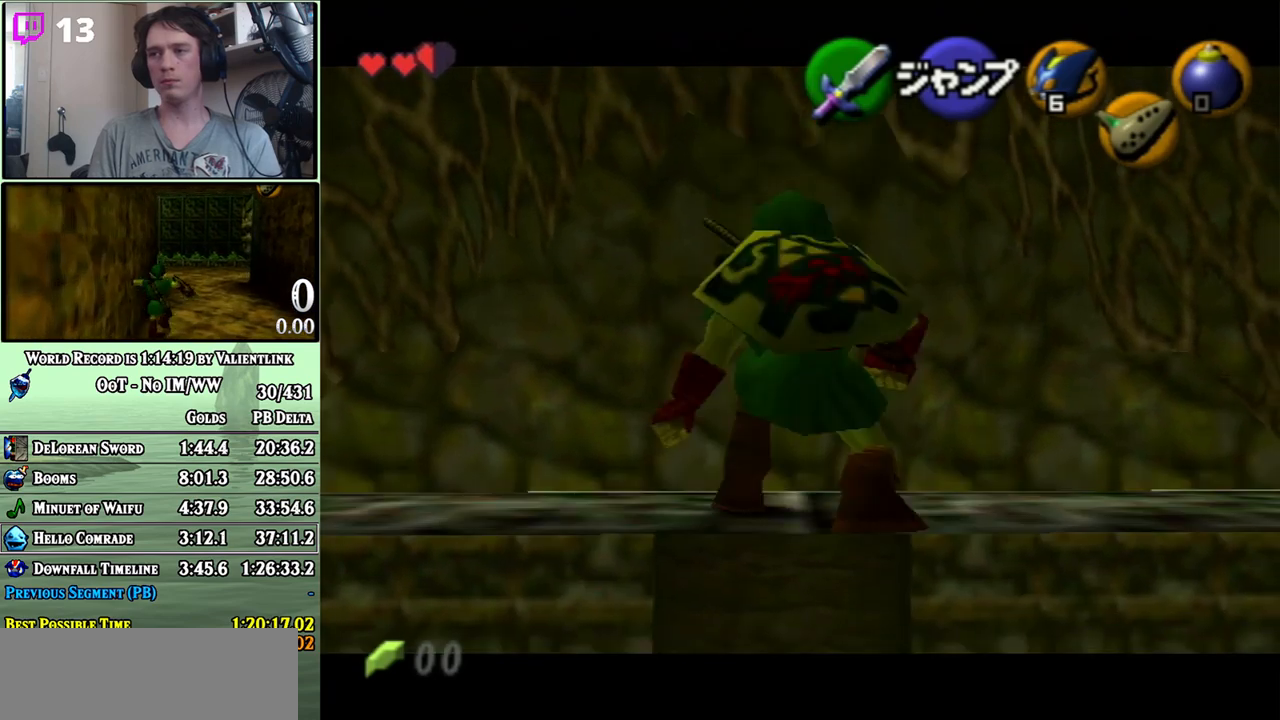
{"buttons": ["L1"], "left_stick": "down", "right_stick": "center", "events": [[50, "A", "down"], [83, "A", "up"]]}
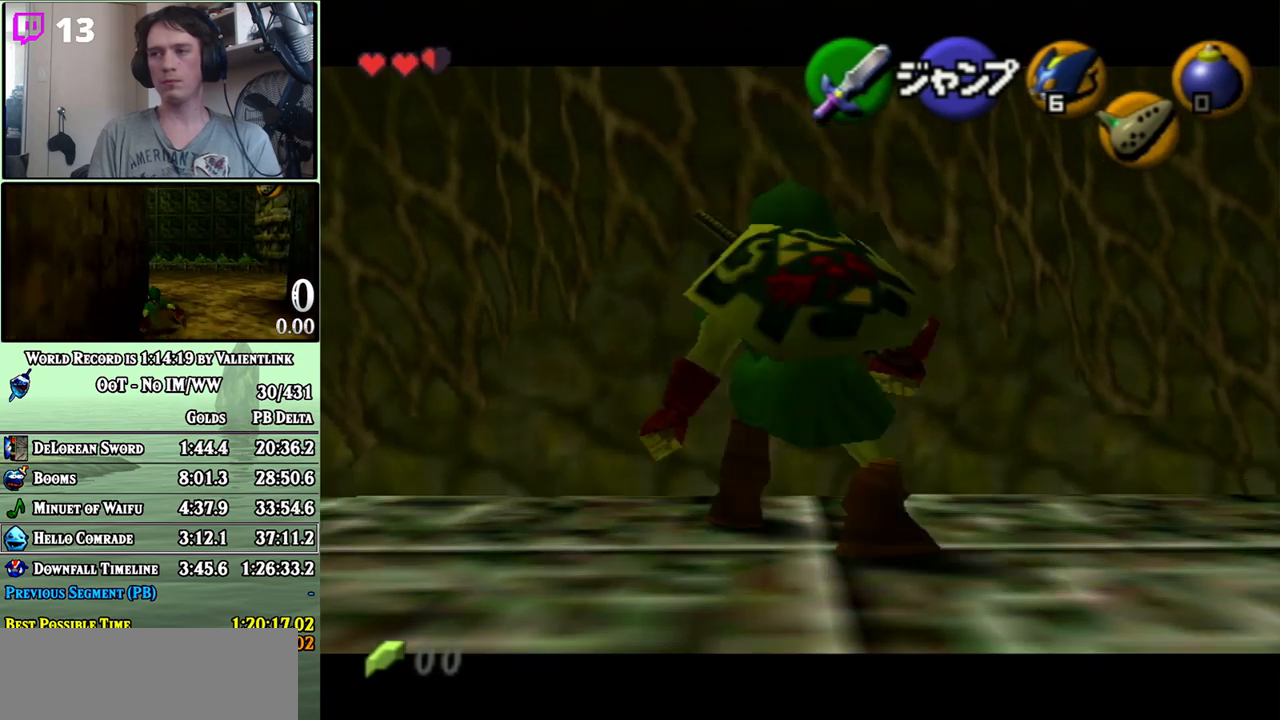
{"buttons": [], "left_stick": "left", "right_stick": "center", "events": [[50, "L1", "up"], [150, "left_stick", "down-left"], [433, "left_stick", "left"]]}
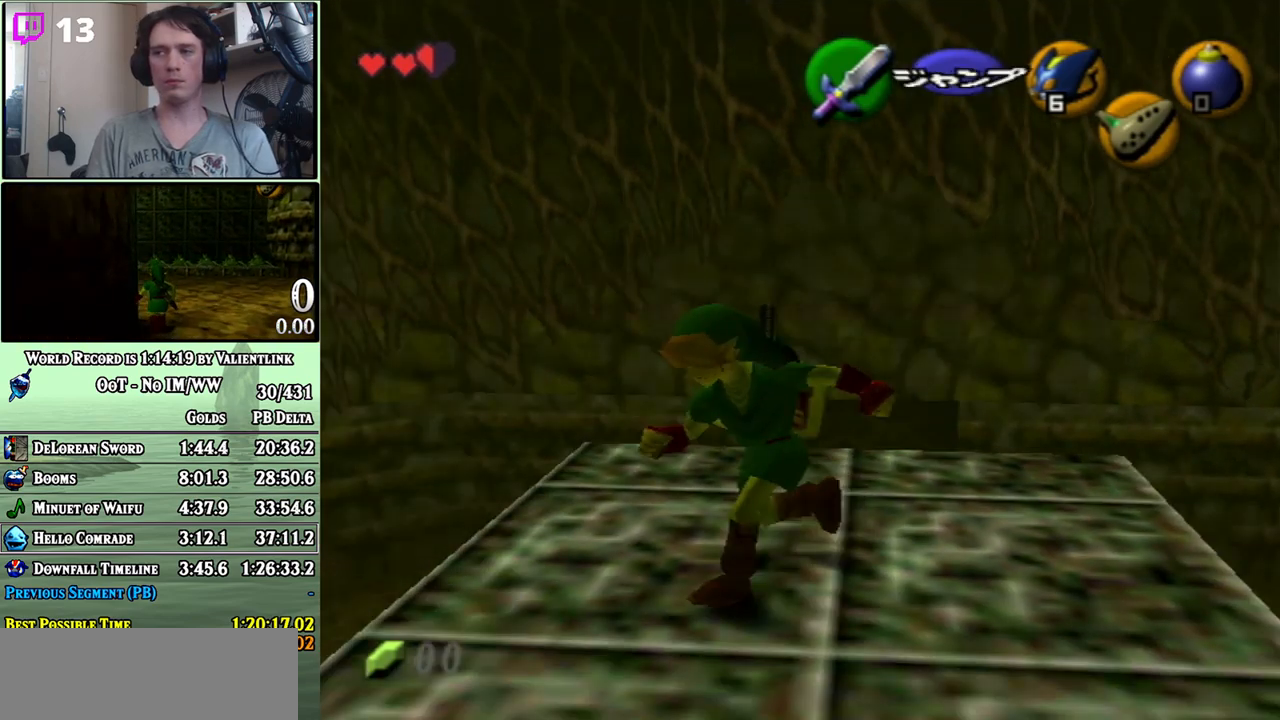
{"buttons": [], "left_stick": "left", "right_stick": "center", "events": []}
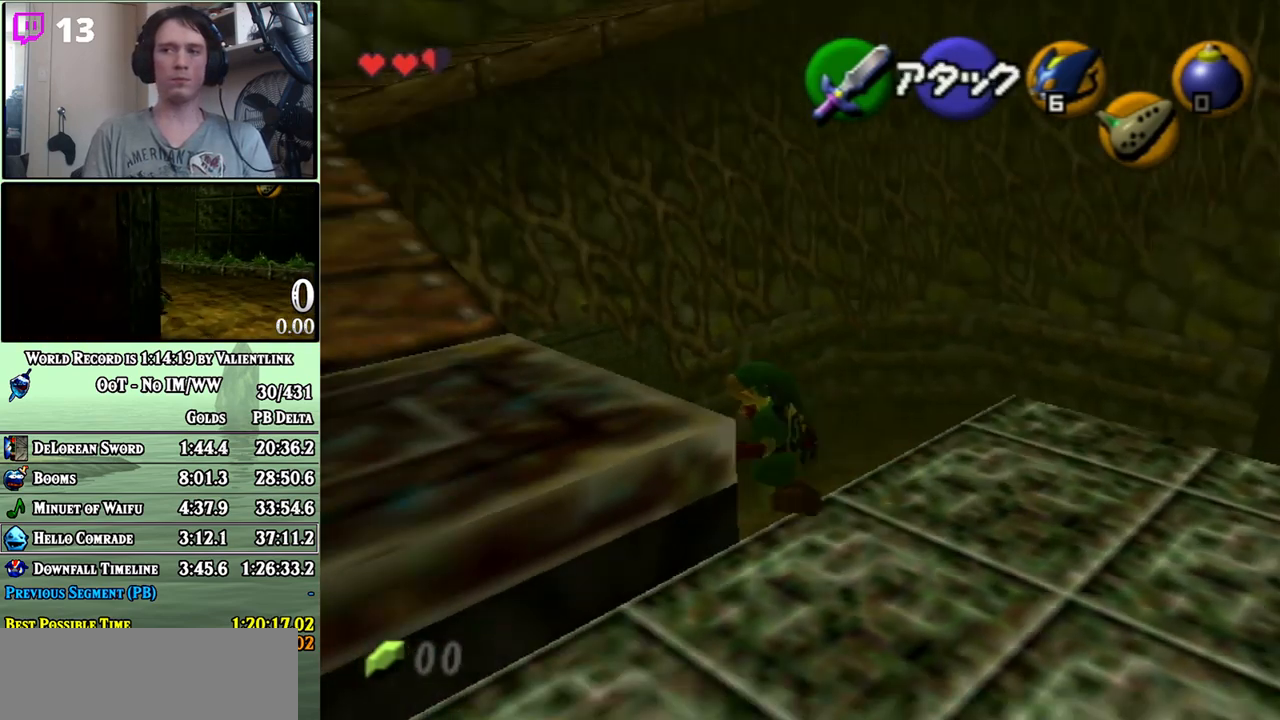
{"buttons": [], "left_stick": "up", "right_stick": "center", "events": [[300, "left_stick", "up-left"], [467, "left_stick", "up"]]}
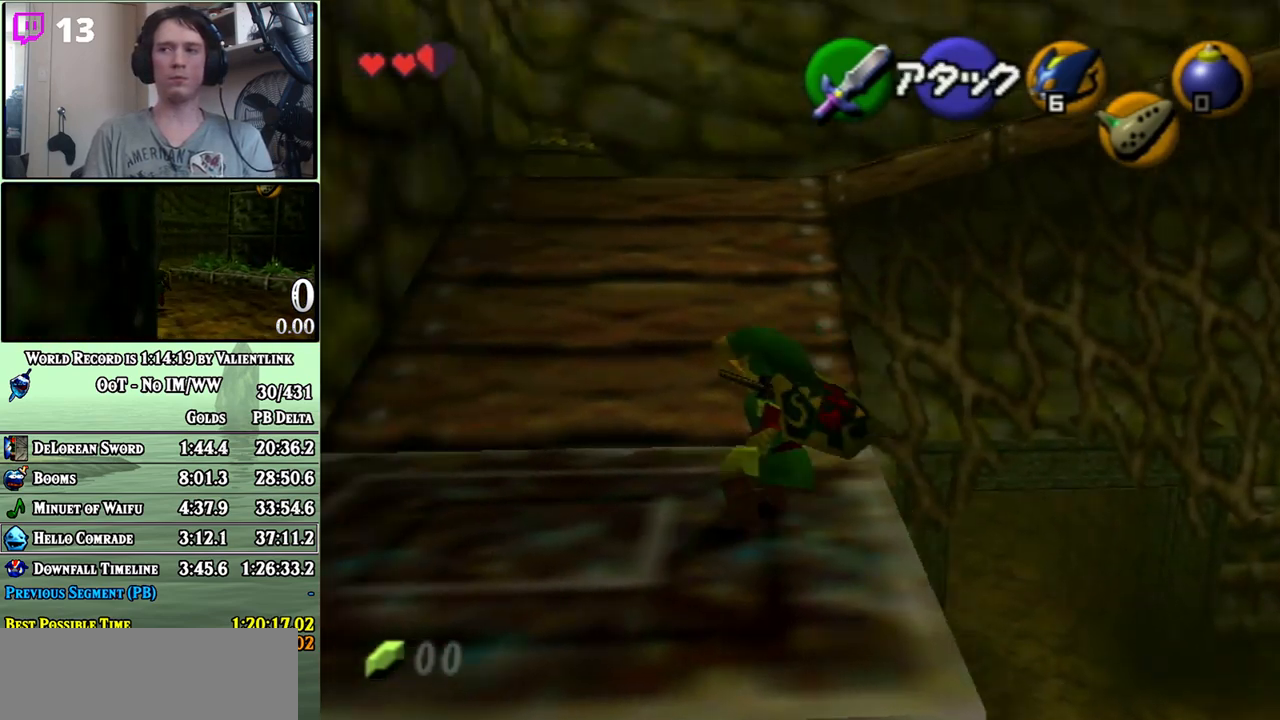
{"buttons": [], "left_stick": "up", "right_stick": "center", "events": []}
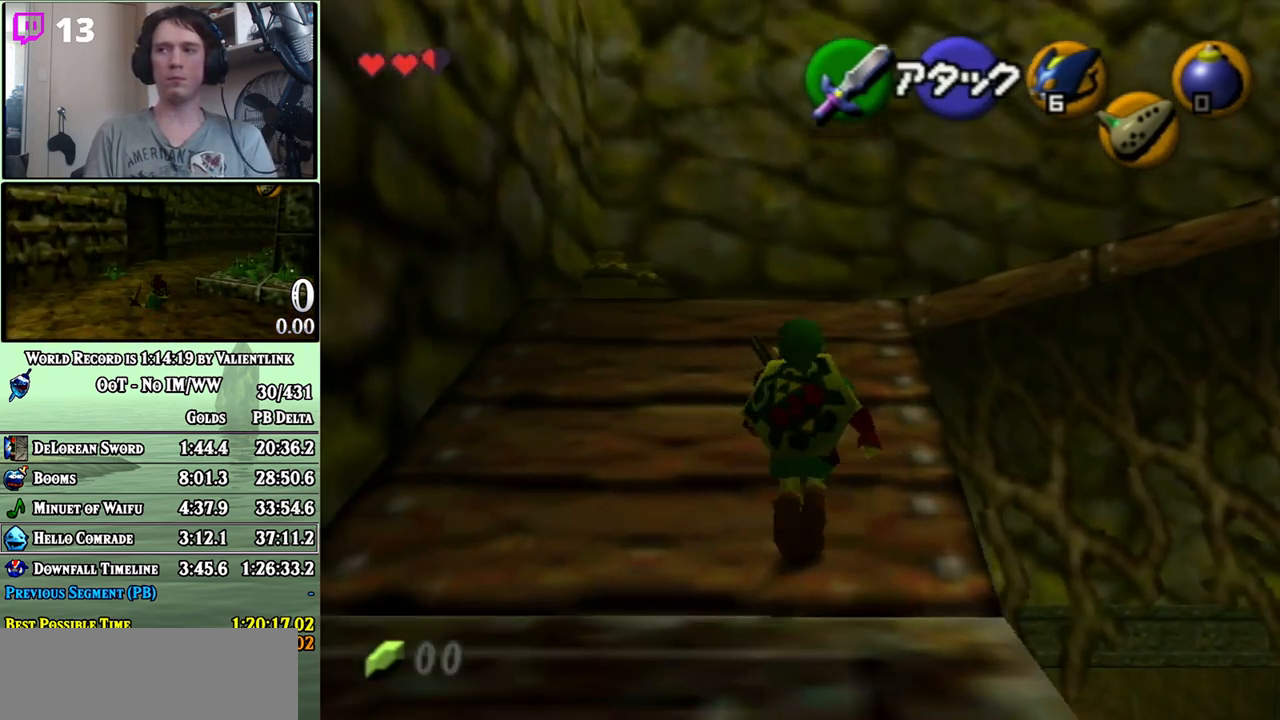
{"buttons": [], "left_stick": "up", "right_stick": "center", "events": []}
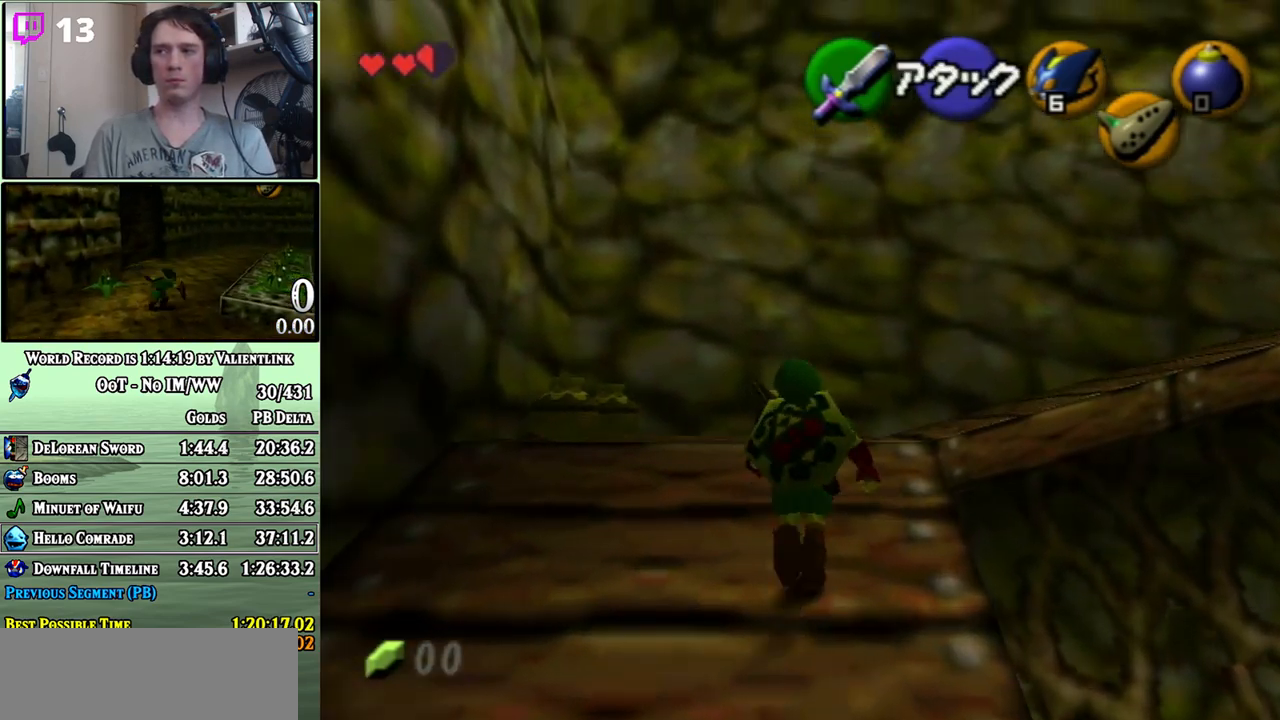
{"buttons": [], "left_stick": "up-right", "right_stick": "center", "events": [[250, "left_stick", "up-right"]]}
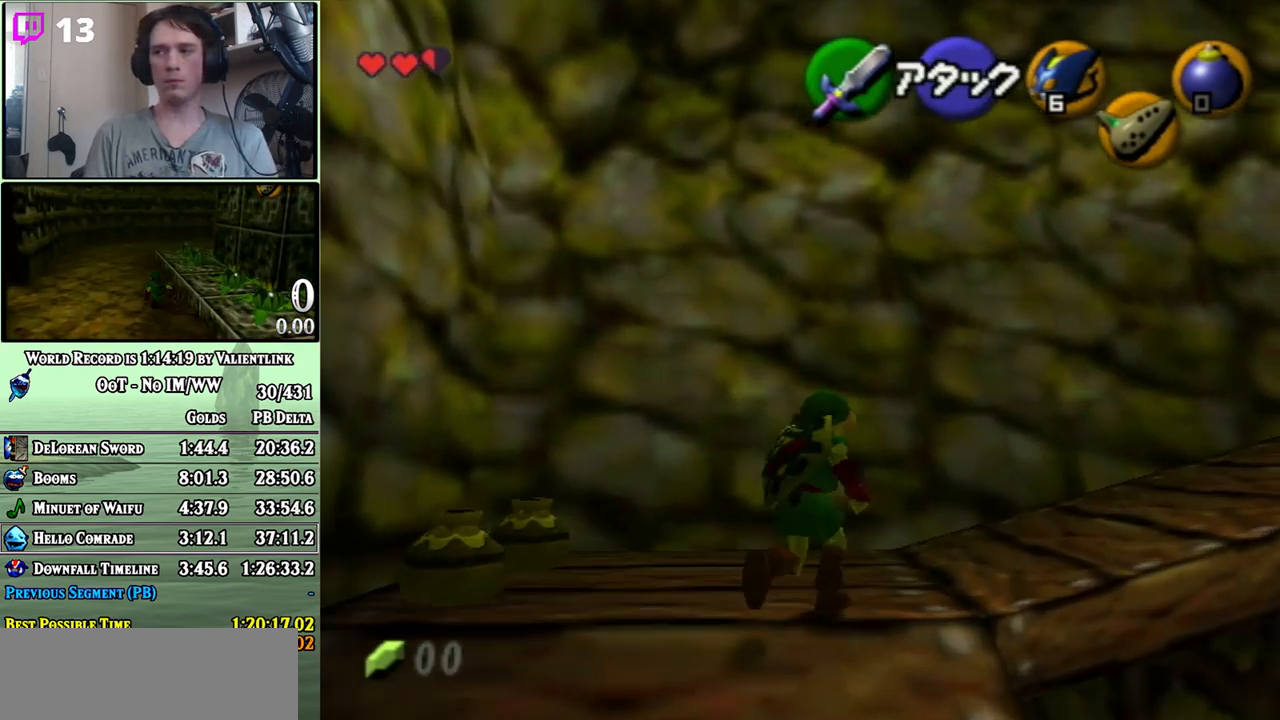
{"buttons": [], "left_stick": "up", "right_stick": "center", "events": [[150, "A", "down"], [233, "A", "up"], [267, "left_stick", "up"], [333, "L1", "down"], [433, "L1", "up"]]}
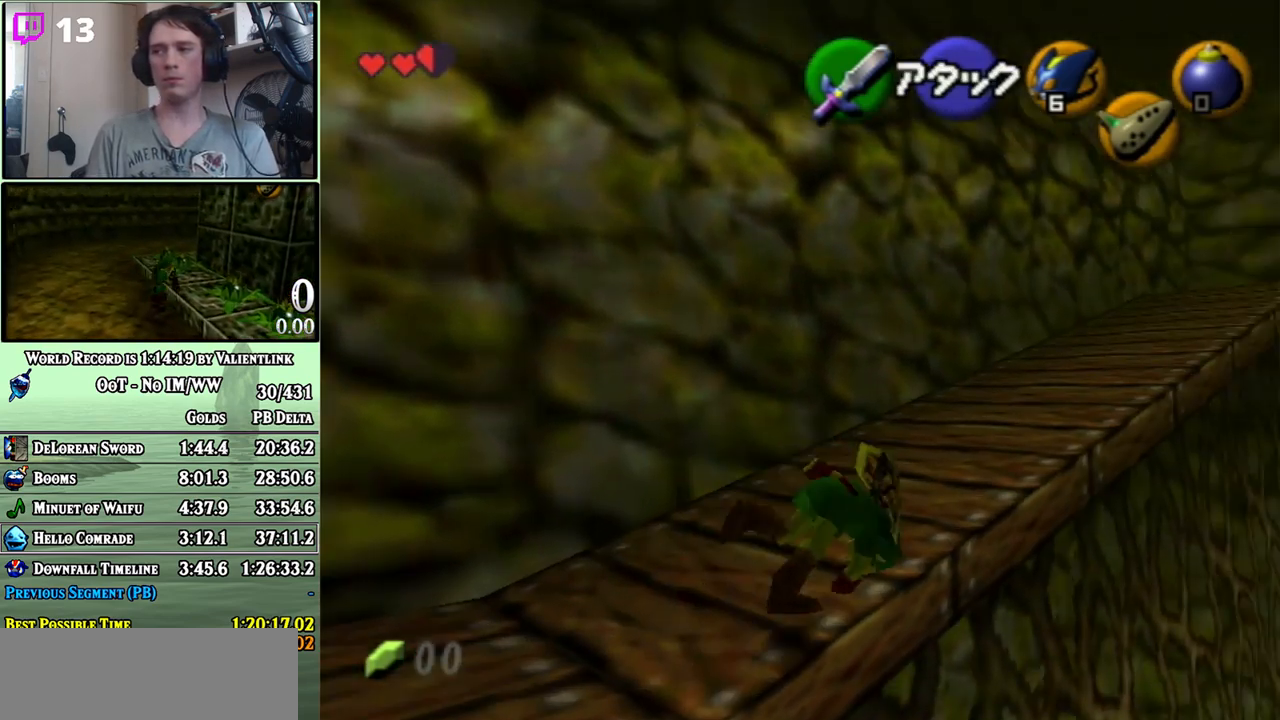
{"buttons": [], "left_stick": "up-left", "right_stick": "center", "events": [[50, "left_stick", "up-left"]]}
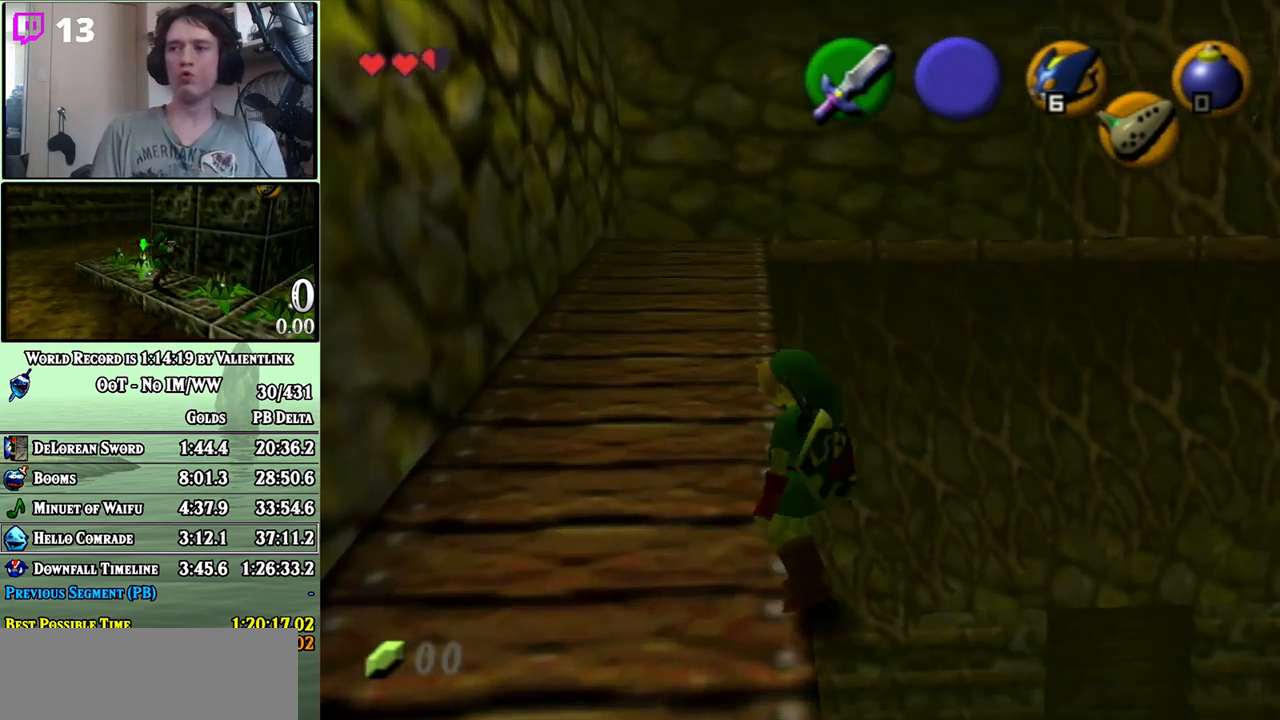
{"buttons": [], "left_stick": "up", "right_stick": "center", "events": [[50, "left_stick", "up"], [300, "left_stick", "up-right"], [483, "left_stick", "up"]]}
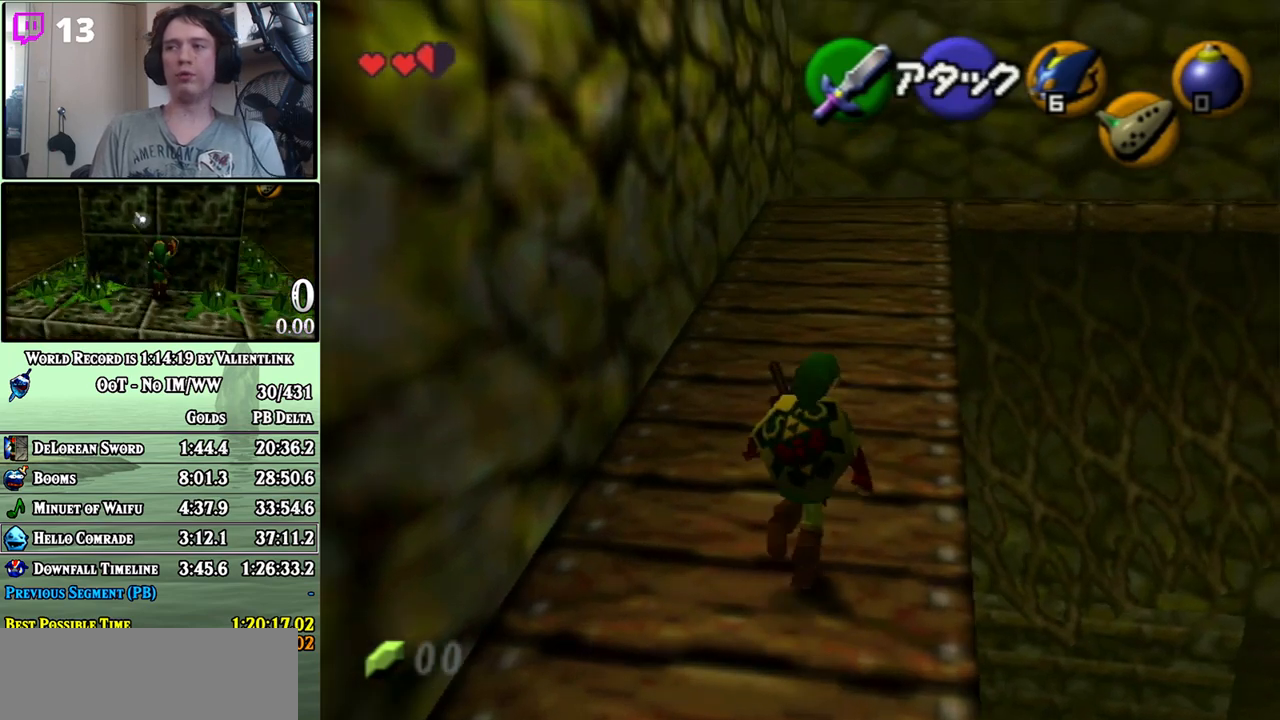
{"buttons": [], "left_stick": "up", "right_stick": "center", "events": [[183, "A", "down"], [483, "A", "up"]]}
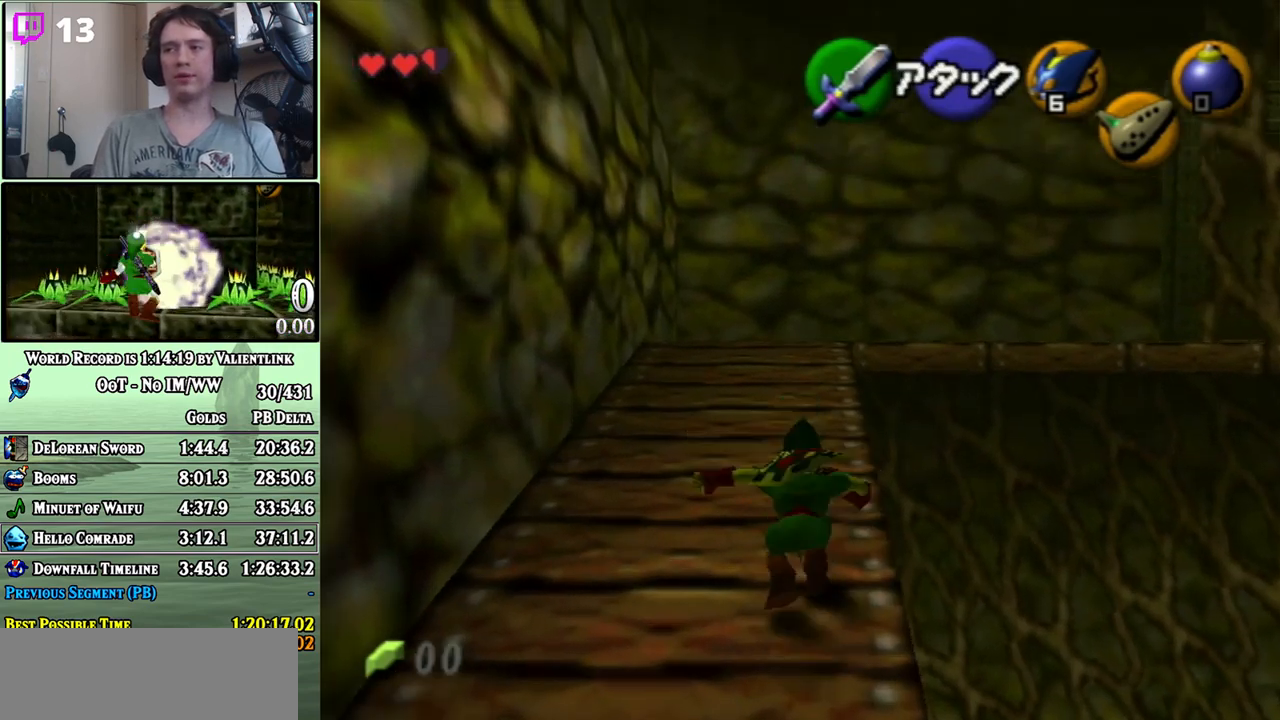
{"buttons": [], "left_stick": "up-right", "right_stick": "center", "events": [[400, "left_stick", "up-right"]]}
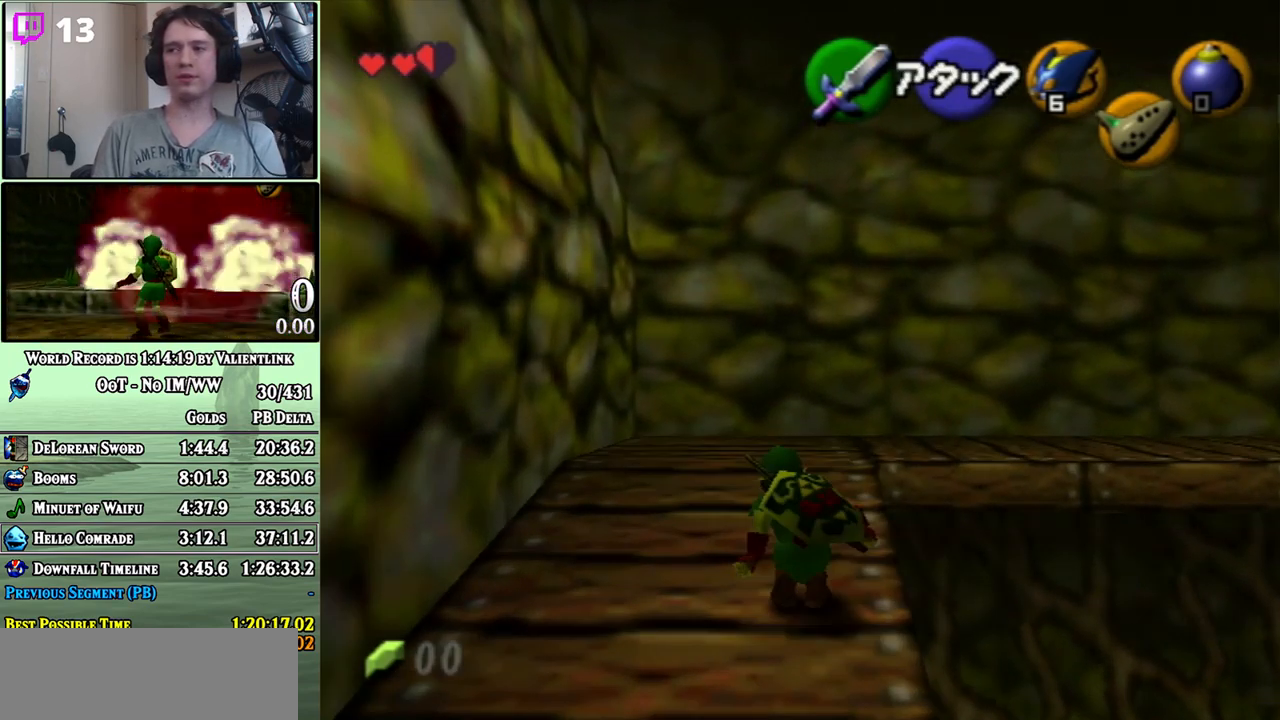
{"buttons": ["A"], "left_stick": "up-right", "right_stick": "center", "events": [[50, "A", "down"]]}
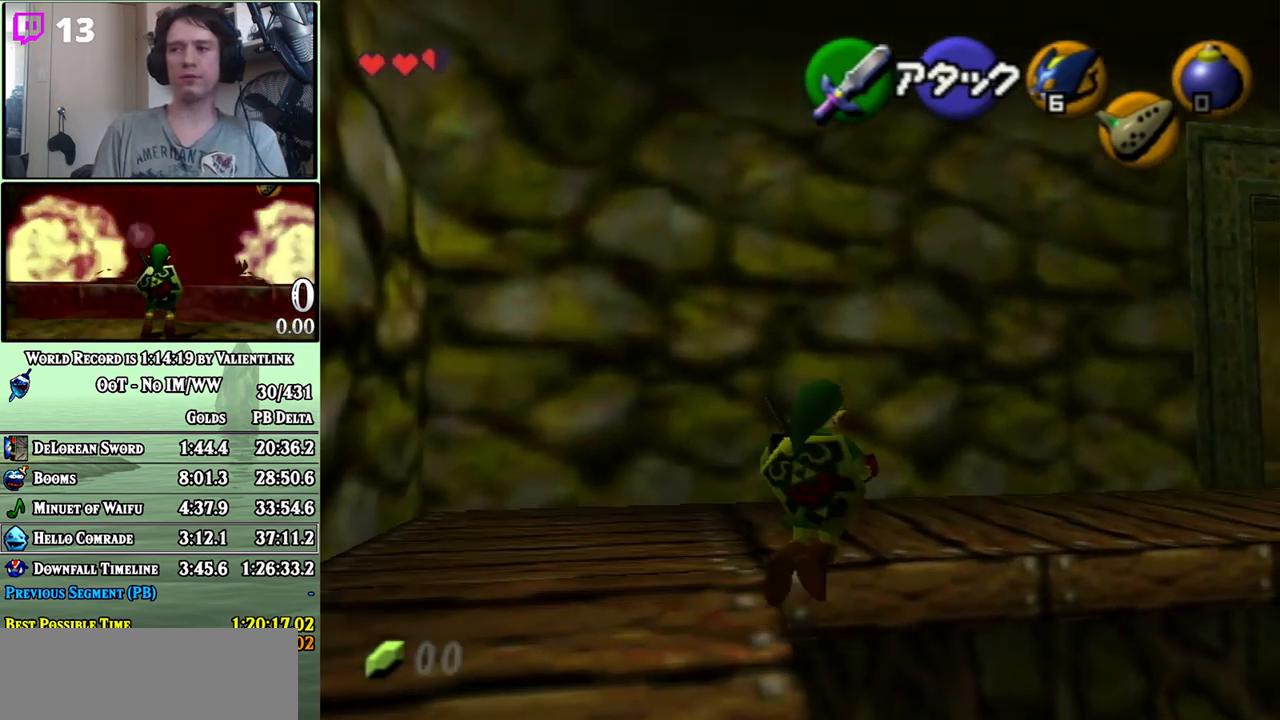
{"buttons": [], "left_stick": "up-right", "right_stick": "center", "events": [[83, "A", "up"]]}
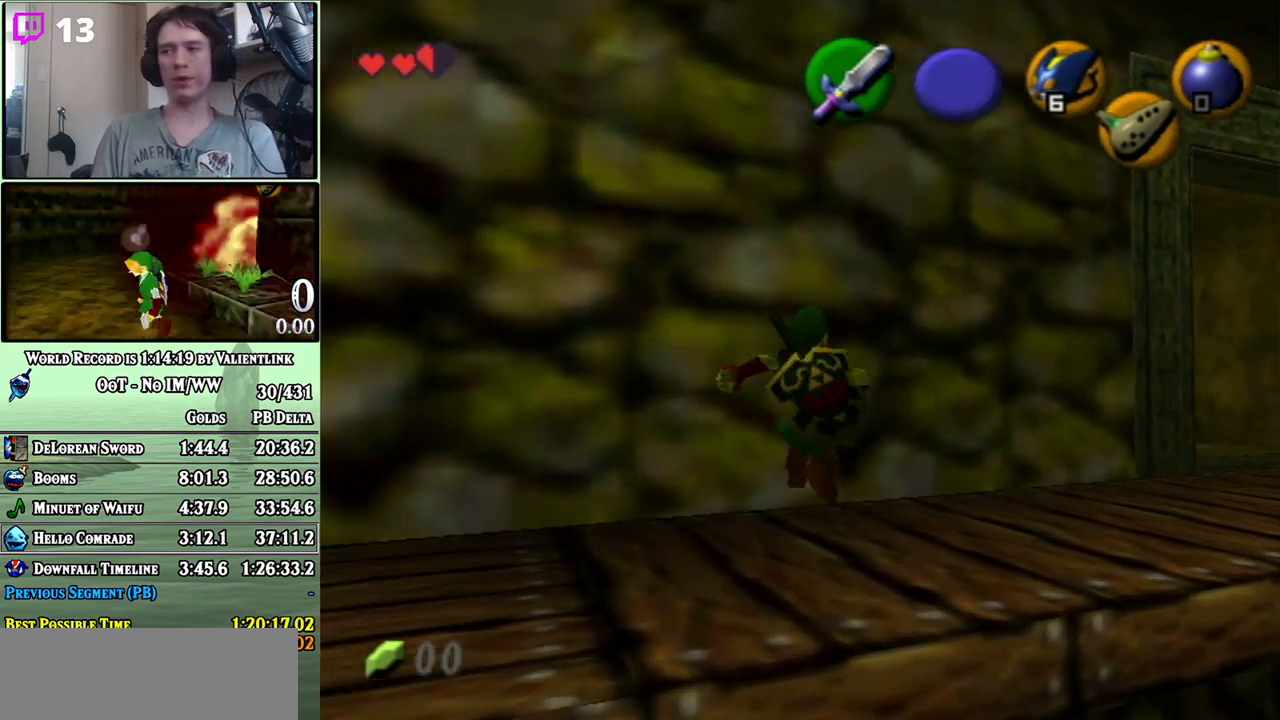
{"buttons": ["A"], "left_stick": "up-right", "right_stick": "center", "events": [[300, "A", "down"]]}
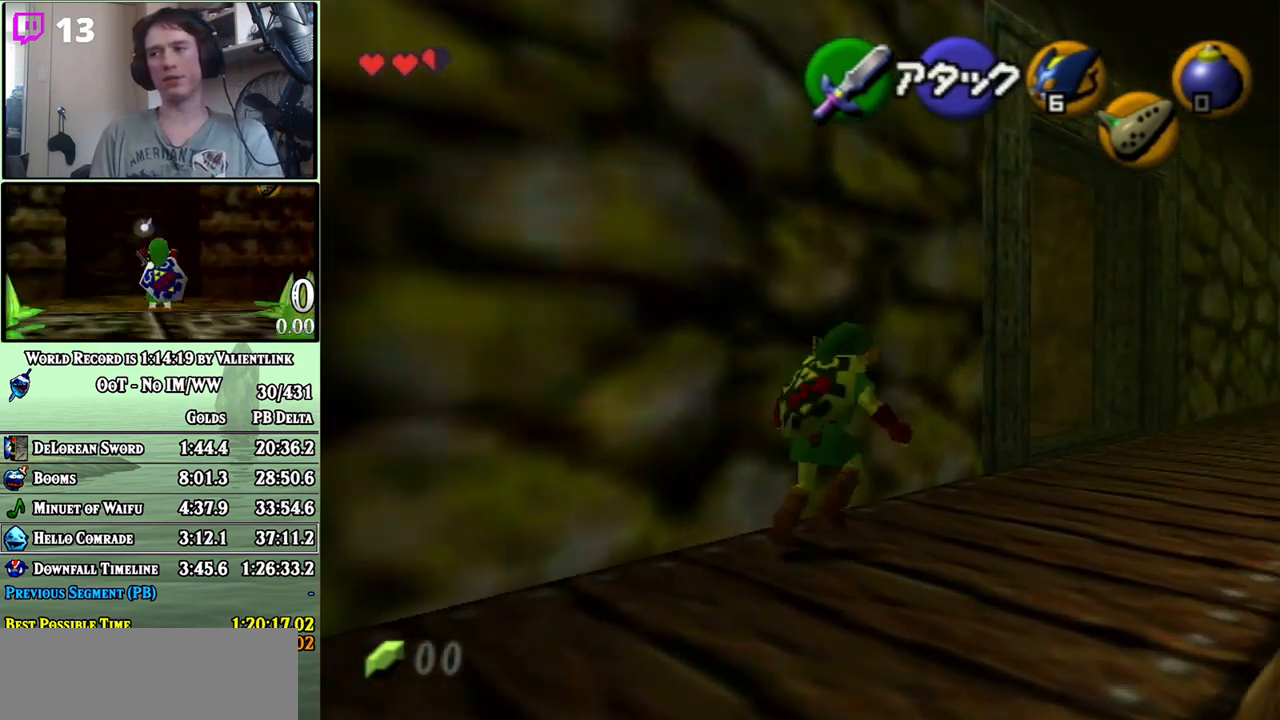
{"buttons": [], "left_stick": "up", "right_stick": "center", "events": [[217, "A", "up"], [433, "left_stick", "up"]]}
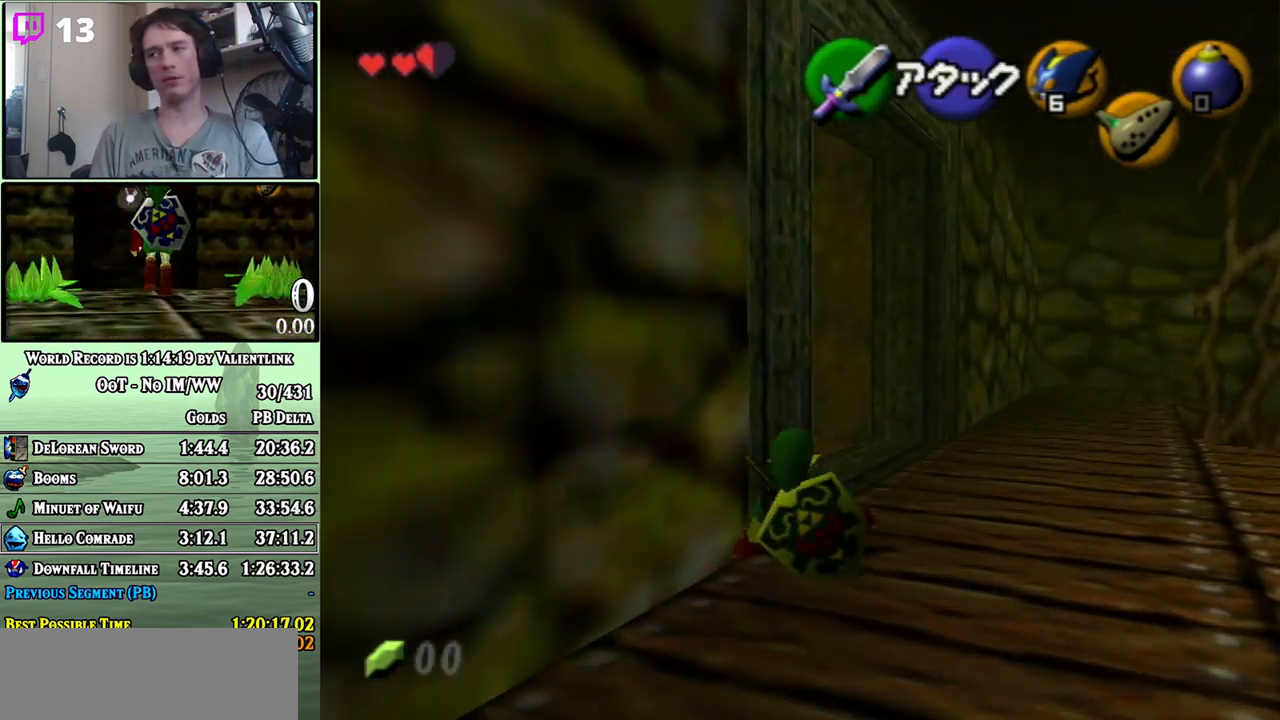
{"buttons": [], "left_stick": "up-left", "right_stick": "center", "events": [[217, "left_stick", "up-left"]]}
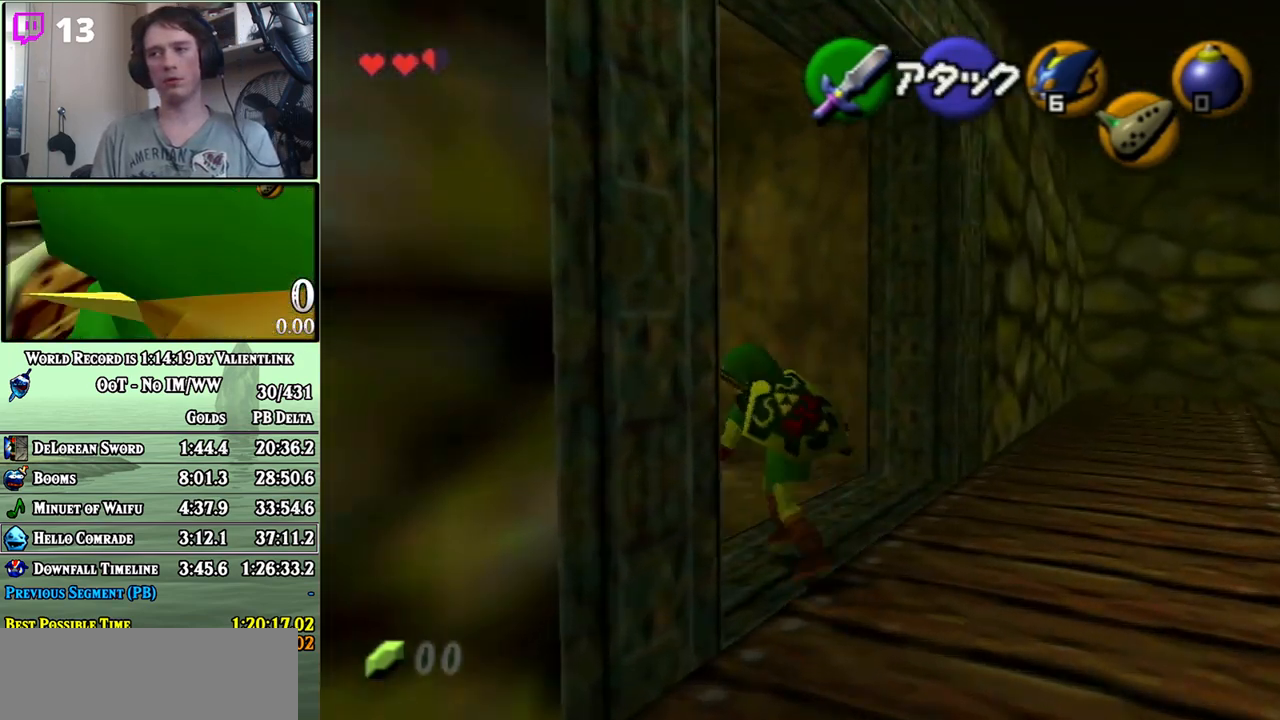
{"buttons": [], "left_stick": "up", "right_stick": "center", "events": [[50, "A", "down"], [233, "left_stick", "up"], [267, "A", "up"], [267, "L1", "down"], [400, "L1", "up"]]}
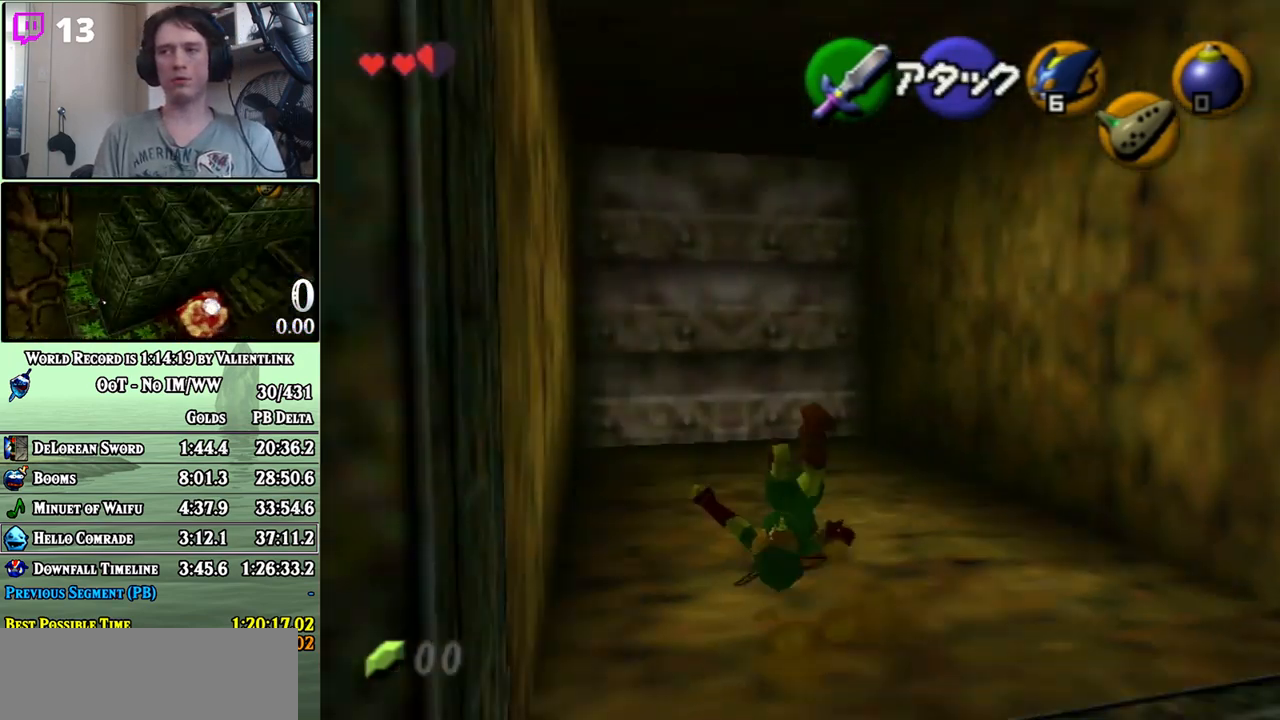
{"buttons": [], "left_stick": "up", "right_stick": "center", "events": [[233, "left_stick", "up-left"], [400, "left_stick", "up"]]}
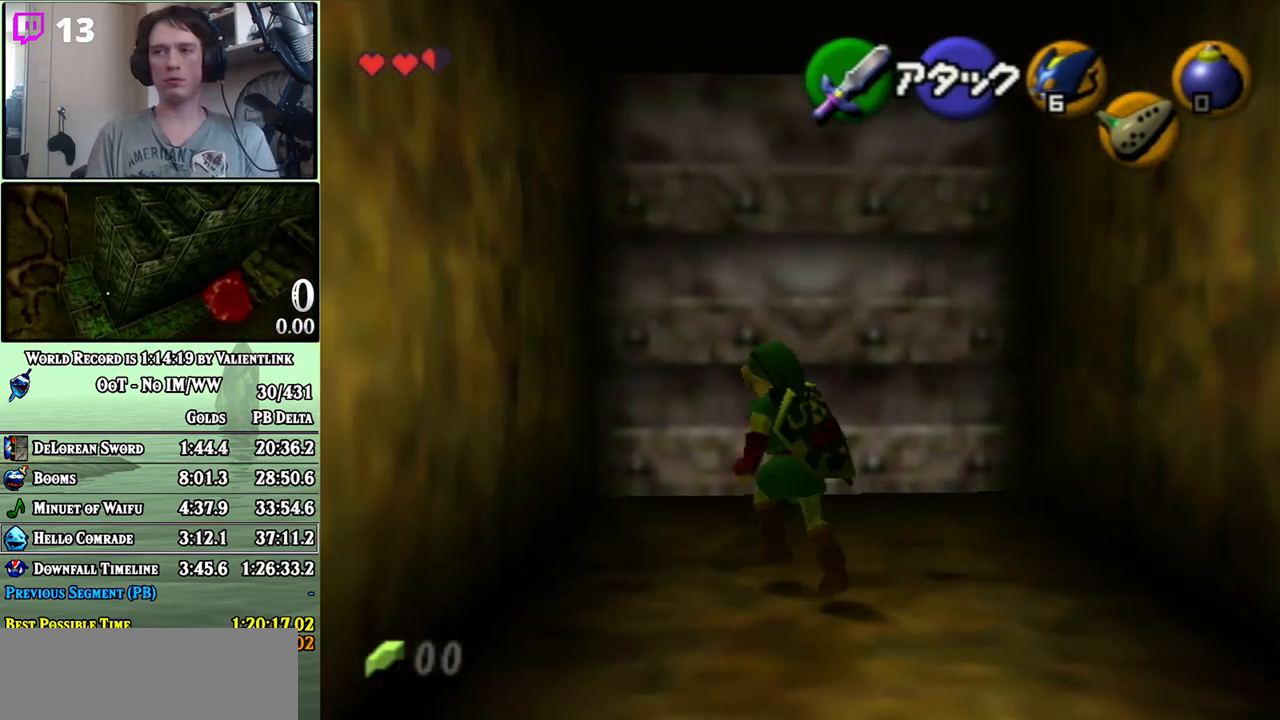
{"buttons": [], "left_stick": "center", "right_stick": "center", "events": [[267, "A", "down"], [333, "A", "up"], [433, "left_stick", "center"]]}
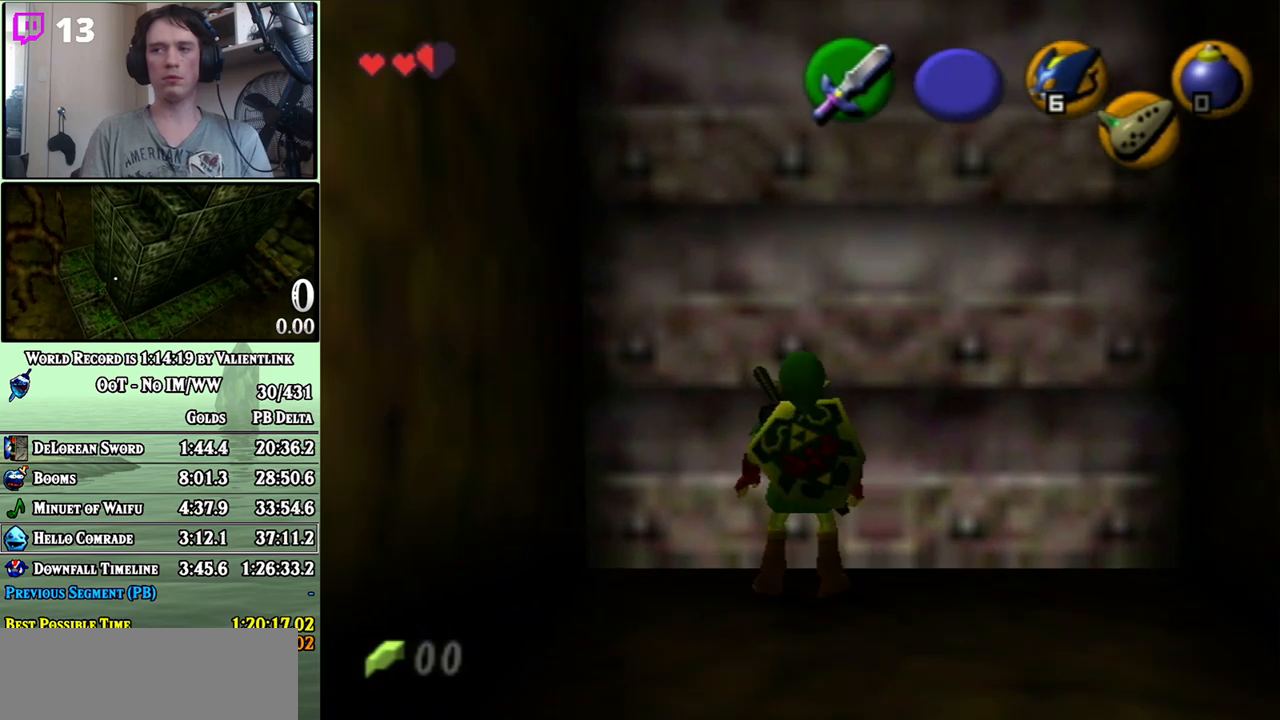
{"buttons": [], "left_stick": "center", "right_stick": "center", "events": []}